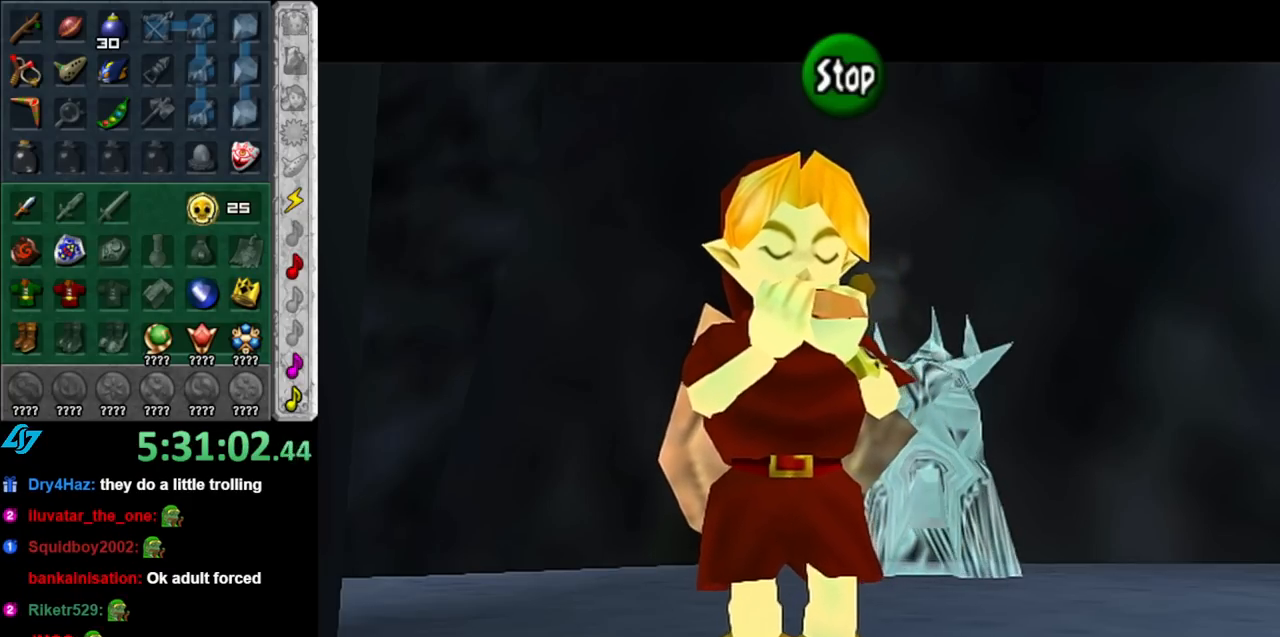
Gameplay with a controller (Nintendo layout); each line is a JSON object with the inputs held at the frame after it. "events" lists button and stick changes between this image and that frame as [ms after this image, input, new state], when the widget could be followed in between. Not read: L3 R3.
{"buttons": [], "left_stick": "center", "right_stick": "center", "events": []}
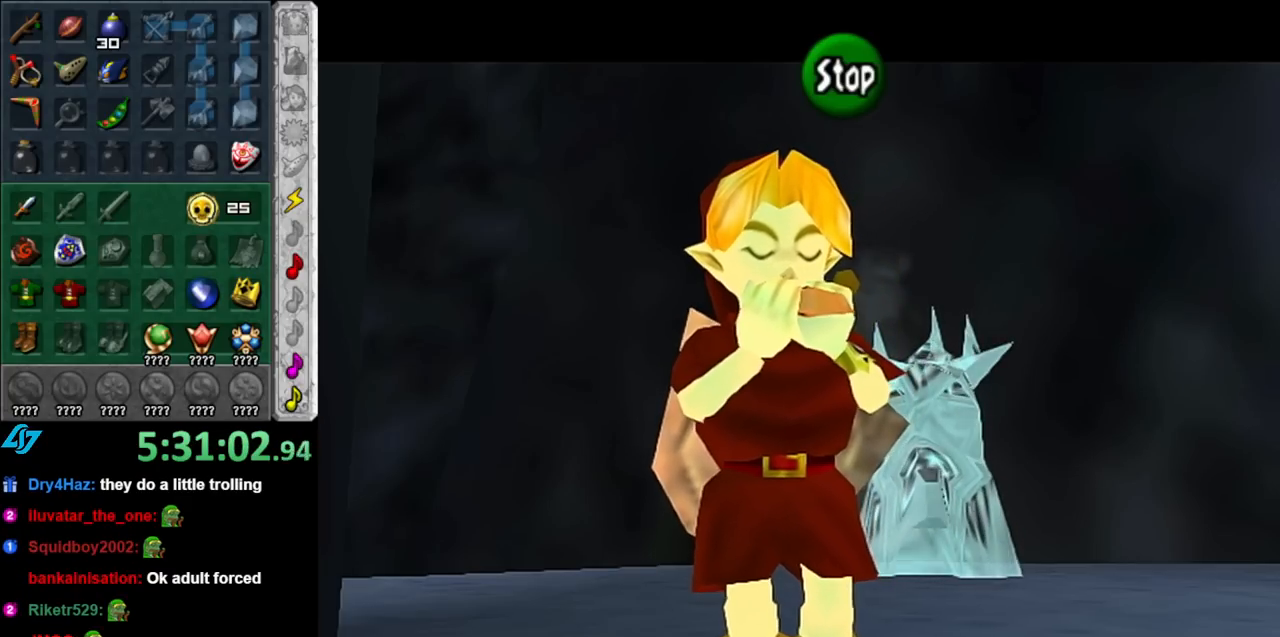
{"buttons": [], "left_stick": "center", "right_stick": "center", "events": []}
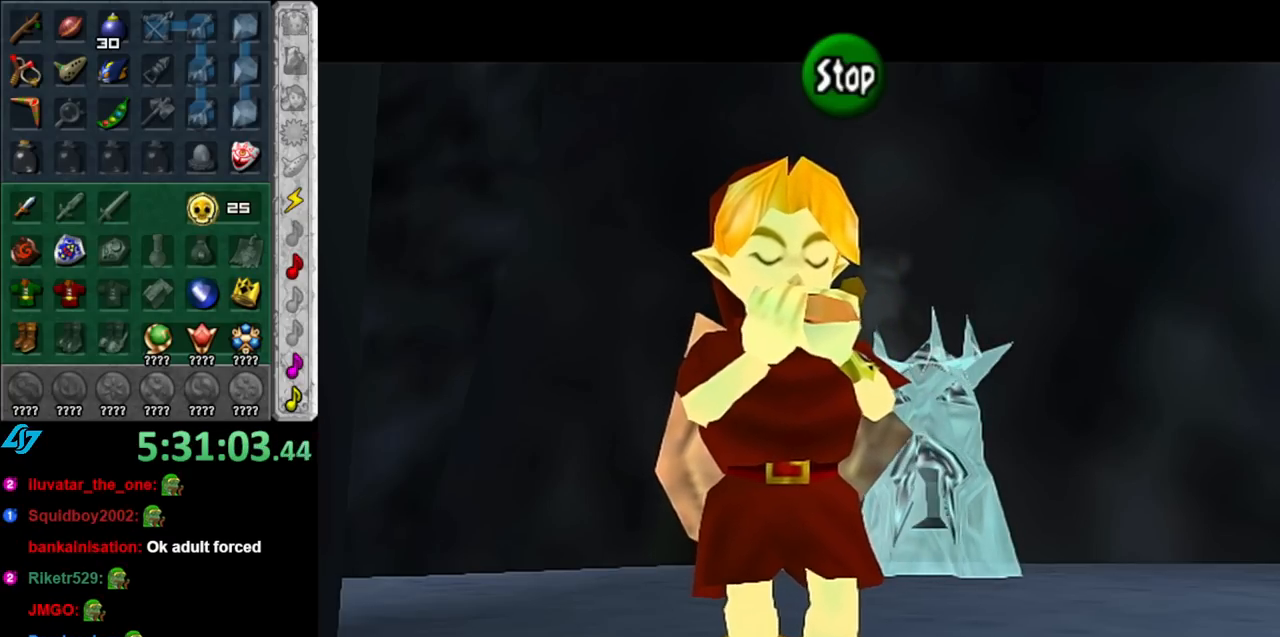
{"buttons": [], "left_stick": "center", "right_stick": "center", "events": [[183, "B", "down"], [283, "B", "up"], [383, "START", "down"], [500, "START", "up"]]}
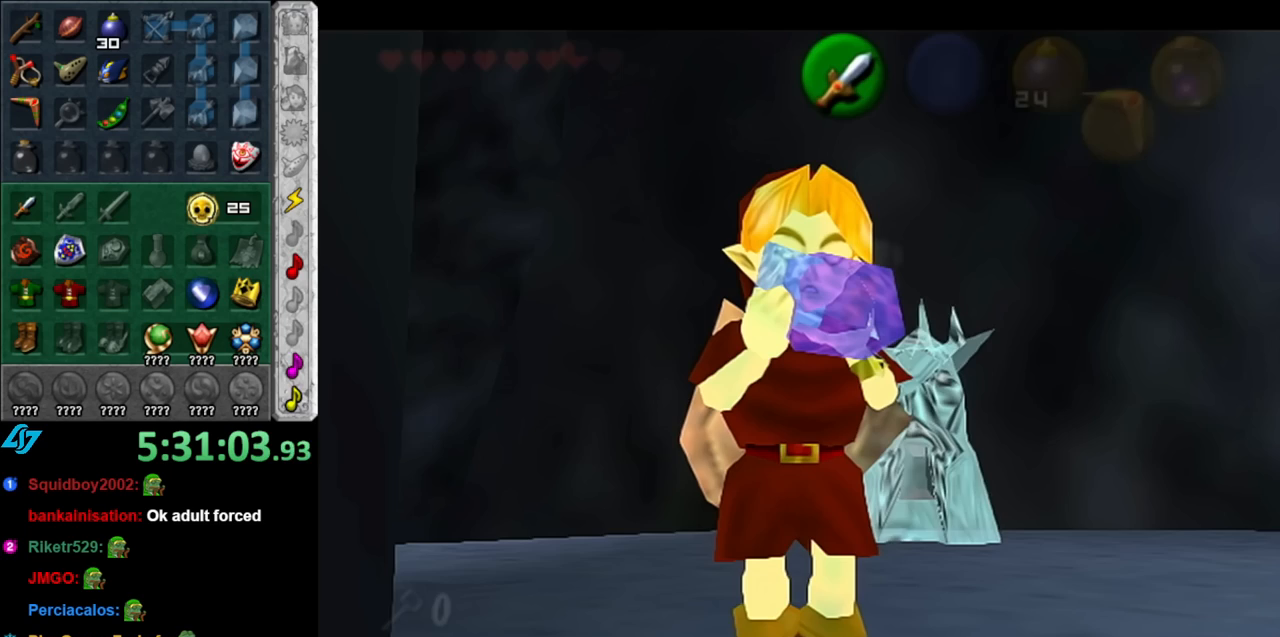
{"buttons": [], "left_stick": "center", "right_stick": "center", "events": [[67, "START", "down"], [150, "START", "up"], [250, "START", "down"], [350, "START", "up"]]}
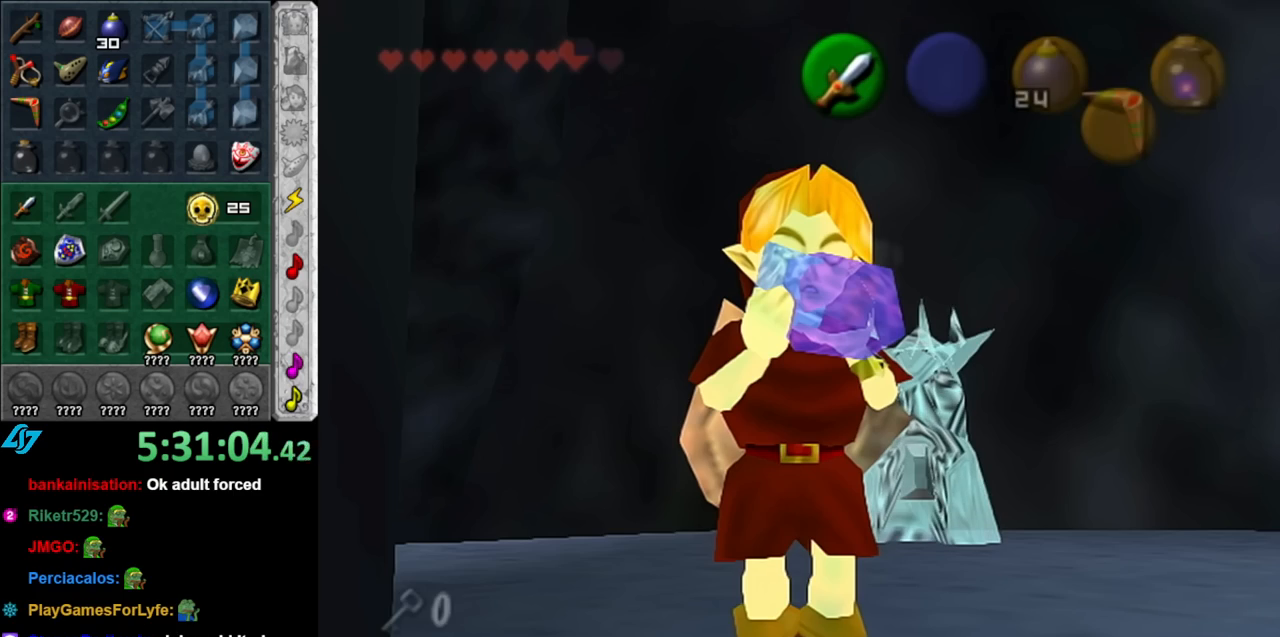
{"buttons": ["R1"], "left_stick": "center", "right_stick": "center", "events": [[467, "R1", "down"]]}
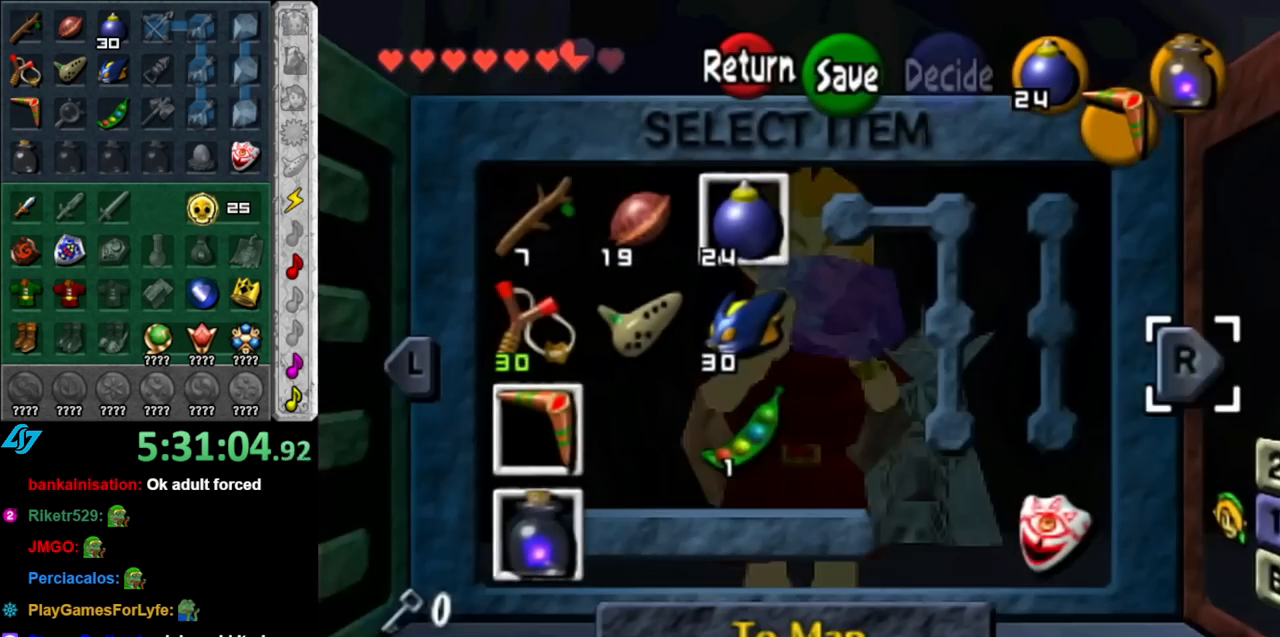
{"buttons": [], "left_stick": "center", "right_stick": "center", "events": [[150, "R1", "up"]]}
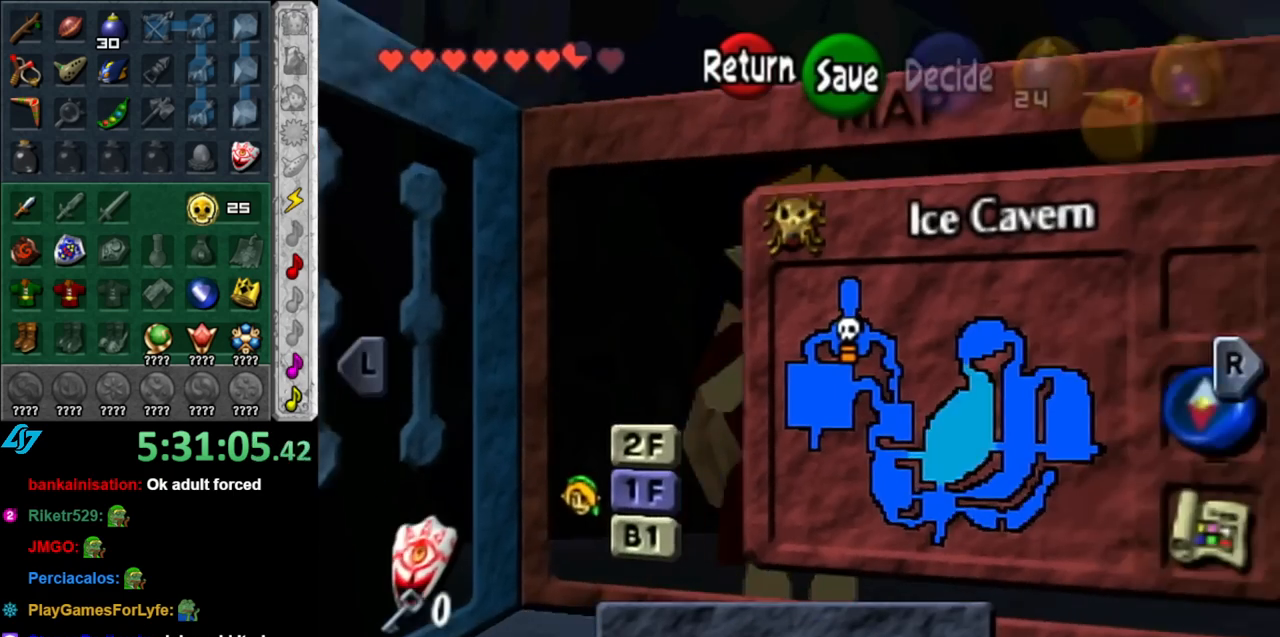
{"buttons": [], "left_stick": "center", "right_stick": "center", "events": [[33, "R1", "down"], [150, "R1", "up"]]}
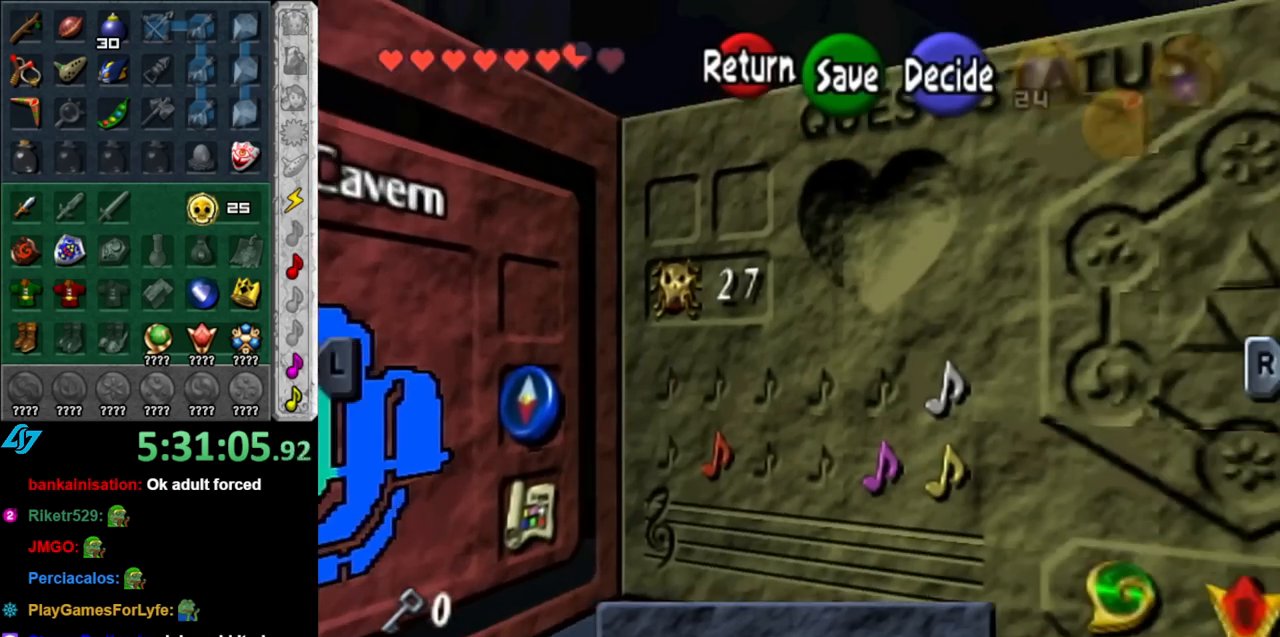
{"buttons": [], "left_stick": "down", "right_stick": "center", "events": [[83, "left_stick", "up-right"], [217, "left_stick", "down"], [333, "left_stick", "center"], [400, "left_stick", "down"]]}
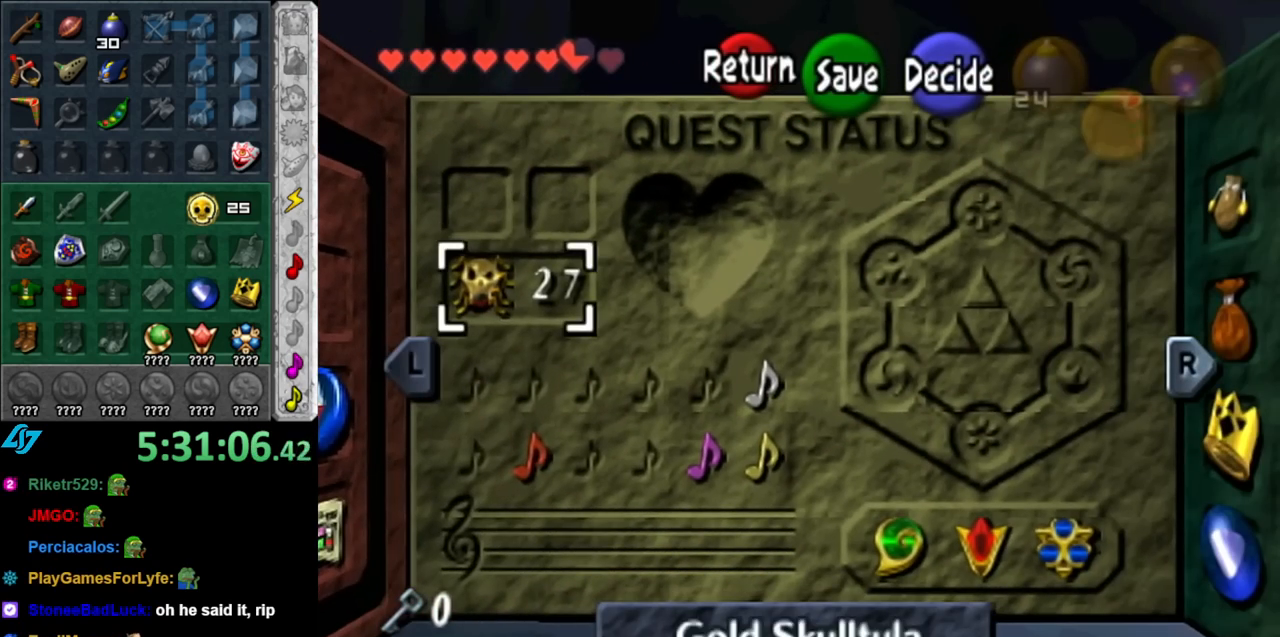
{"buttons": [], "left_stick": "right", "right_stick": "center", "events": [[33, "left_stick", "down-right"], [150, "left_stick", "right"], [317, "left_stick", "center"], [400, "left_stick", "right"]]}
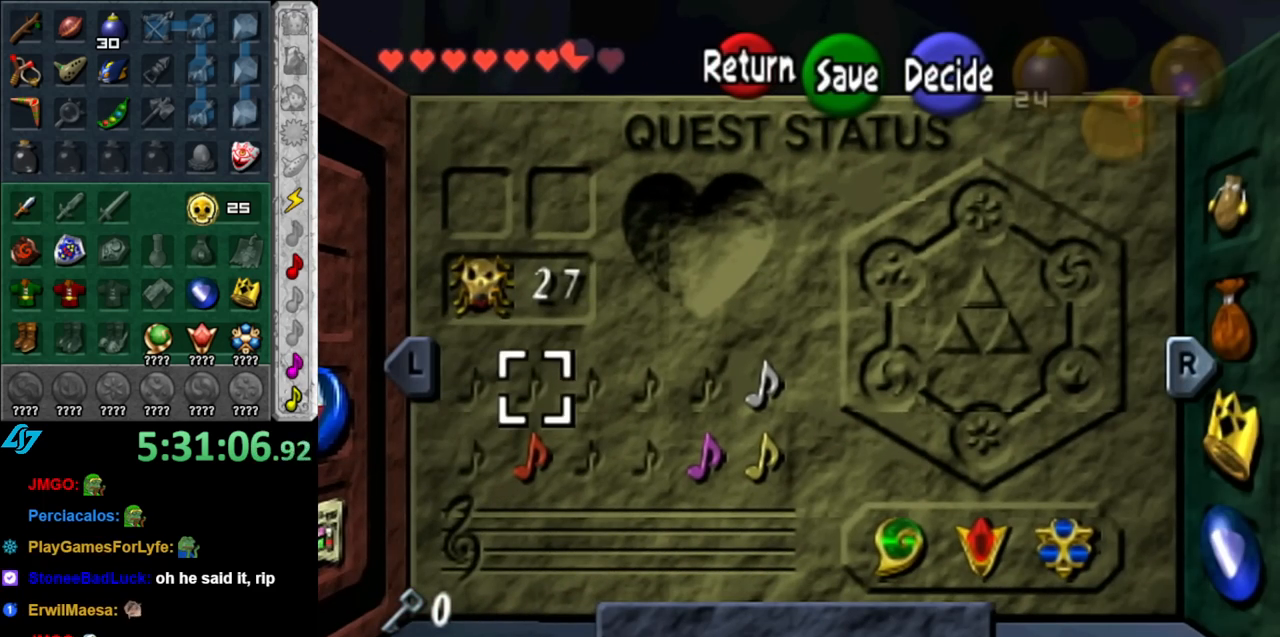
{"buttons": [], "left_stick": "right", "right_stick": "center", "events": [[100, "left_stick", "center"], [217, "left_stick", "right"], [350, "left_stick", "center"], [400, "left_stick", "right"]]}
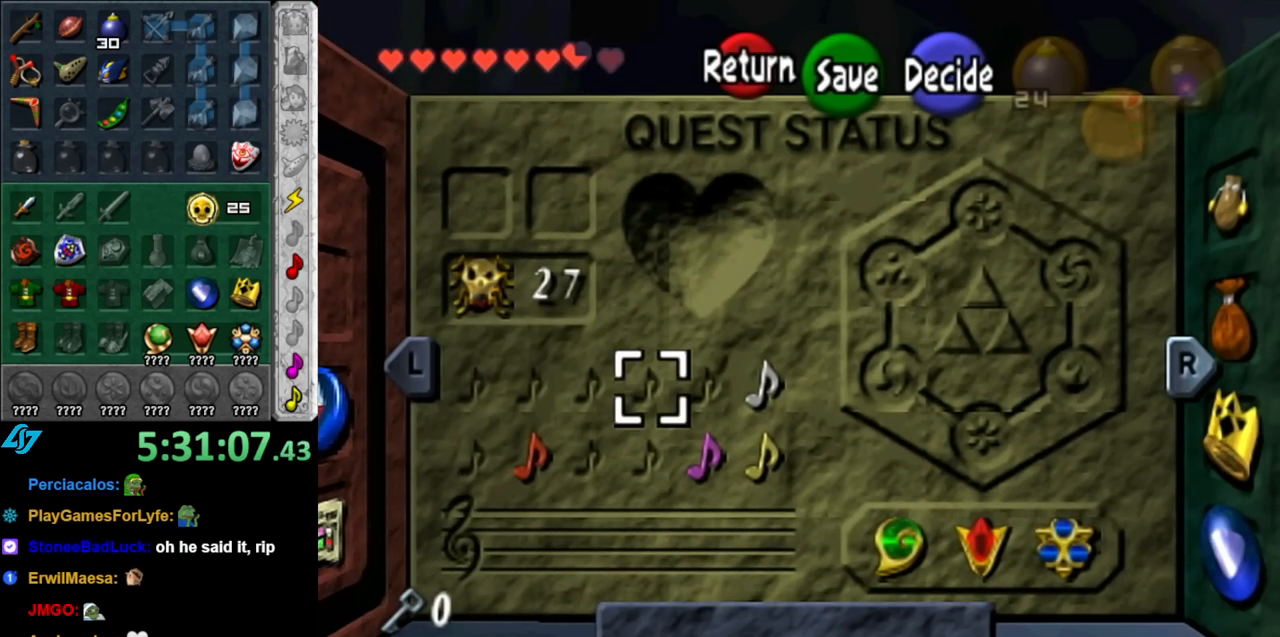
{"buttons": [], "left_stick": "center", "right_stick": "center", "events": [[67, "left_stick", "down"], [183, "left_stick", "right"], [283, "left_stick", "center"]]}
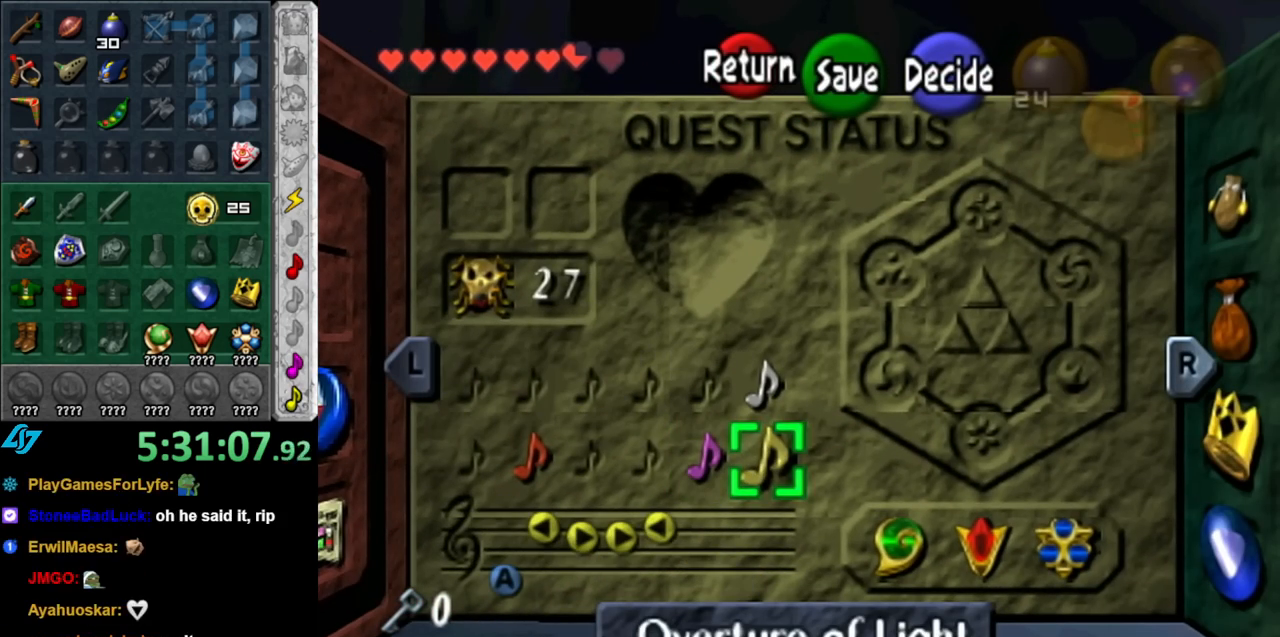
{"buttons": [], "left_stick": "center", "right_stick": "center", "events": []}
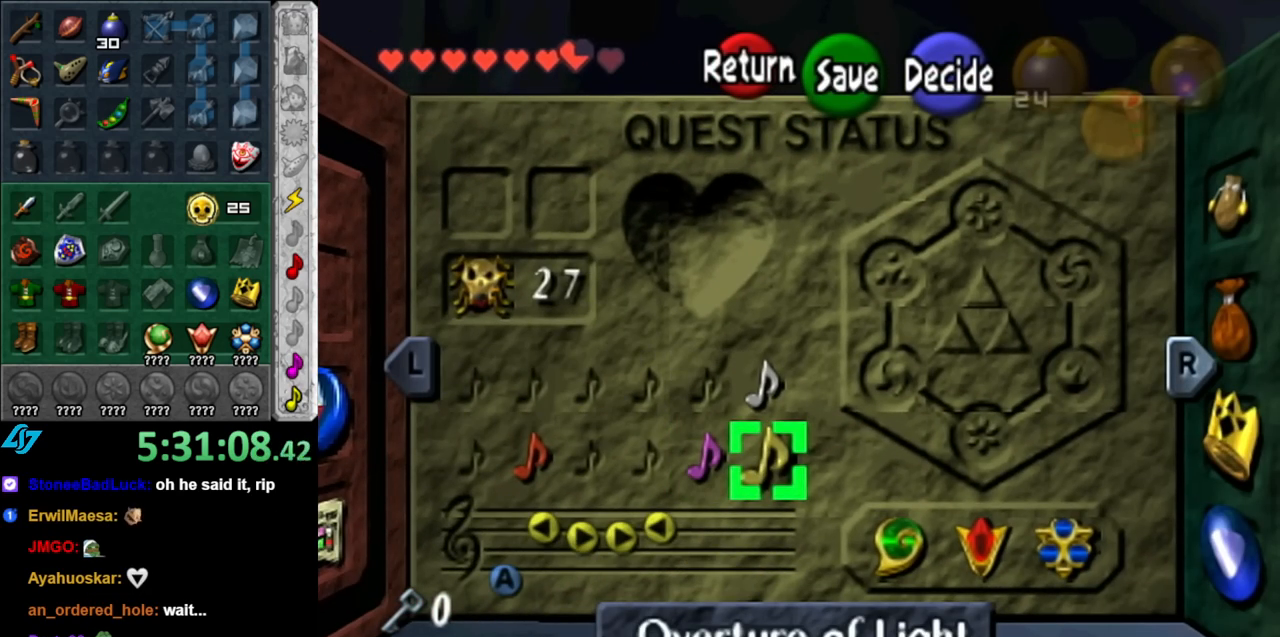
{"buttons": [], "left_stick": "center", "right_stick": "center", "events": [[67, "START", "down"], [217, "START", "up"]]}
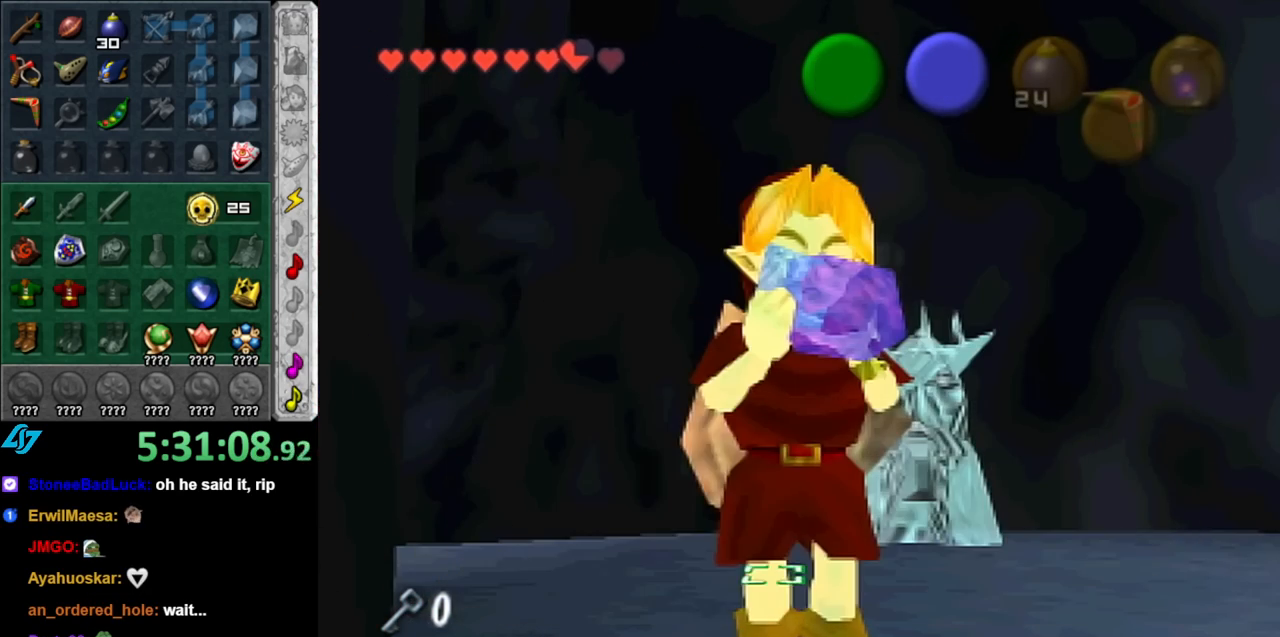
{"buttons": [], "left_stick": "center", "right_stick": "center", "events": [[33, "DPAD_DOWN", "down"], [117, "DPAD_DOWN", "up"], [217, "DPAD_DOWN", "down"], [350, "DPAD_DOWN", "up"]]}
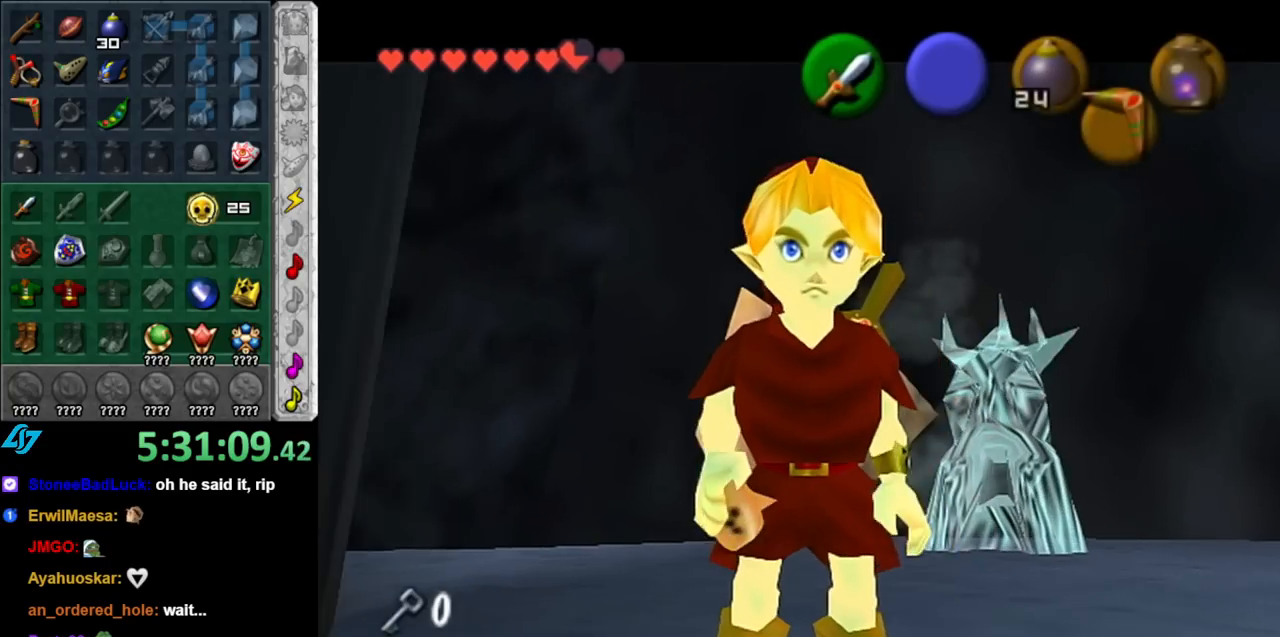
{"buttons": [], "left_stick": "center", "right_stick": "center", "events": [[400, "A", "down"], [500, "A", "up"]]}
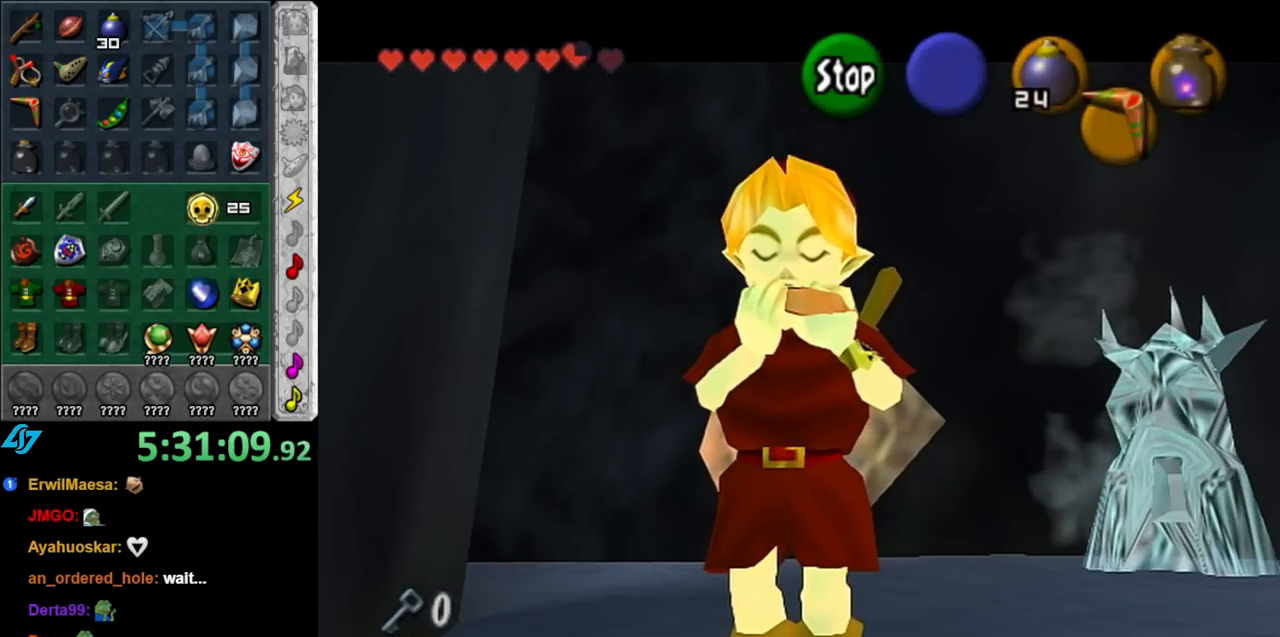
{"buttons": [], "left_stick": "center", "right_stick": "center", "events": [[117, "Y", "down"], [217, "Y", "up"], [350, "X", "down"], [467, "X", "up"]]}
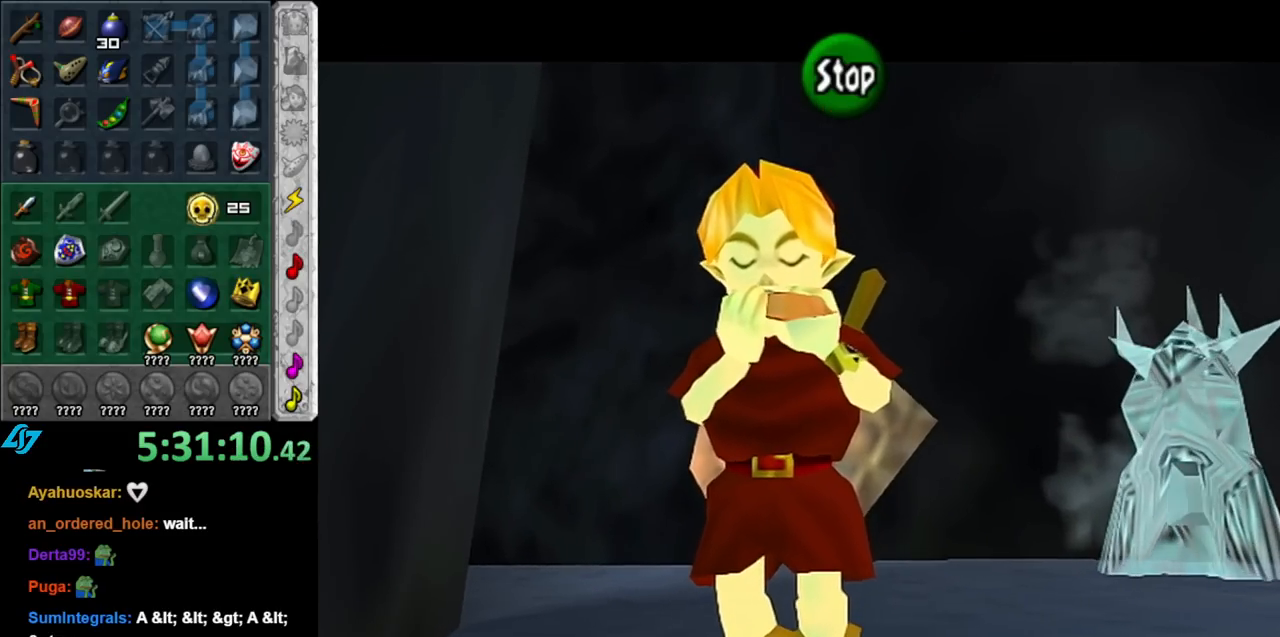
{"buttons": [], "left_stick": "center", "right_stick": "center", "events": [[33, "X", "down"], [183, "X", "up"], [350, "X", "down"], [500, "X", "up"]]}
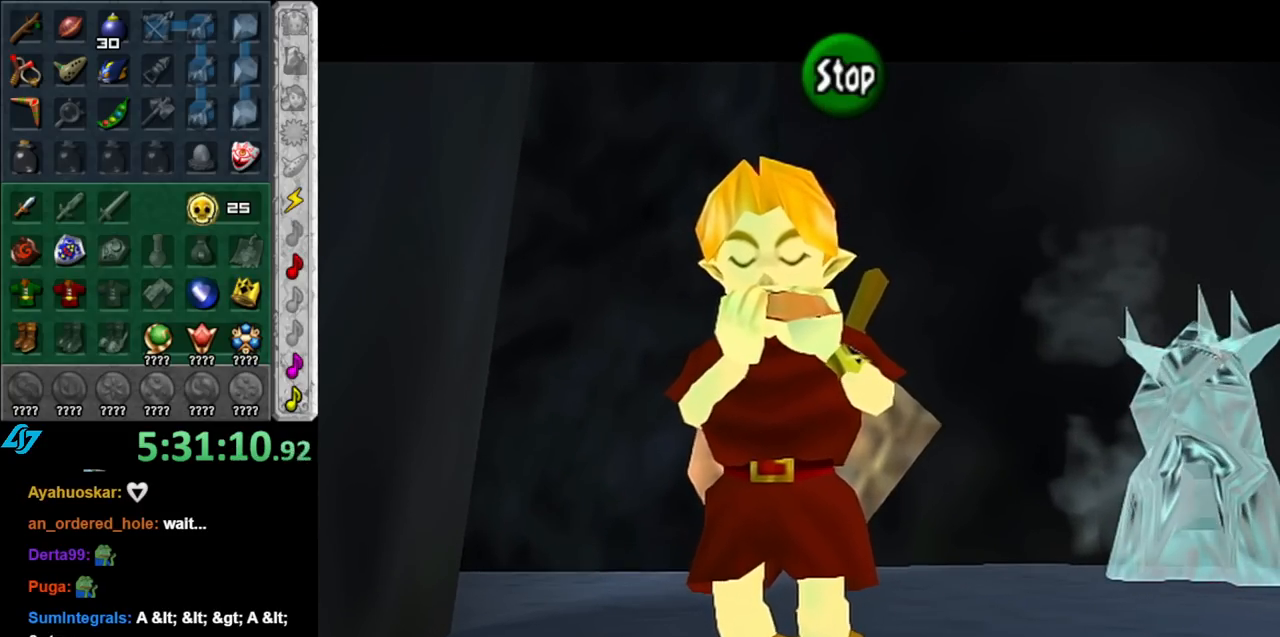
{"buttons": [], "left_stick": "center", "right_stick": "center", "events": [[133, "Y", "down"], [317, "Y", "up"]]}
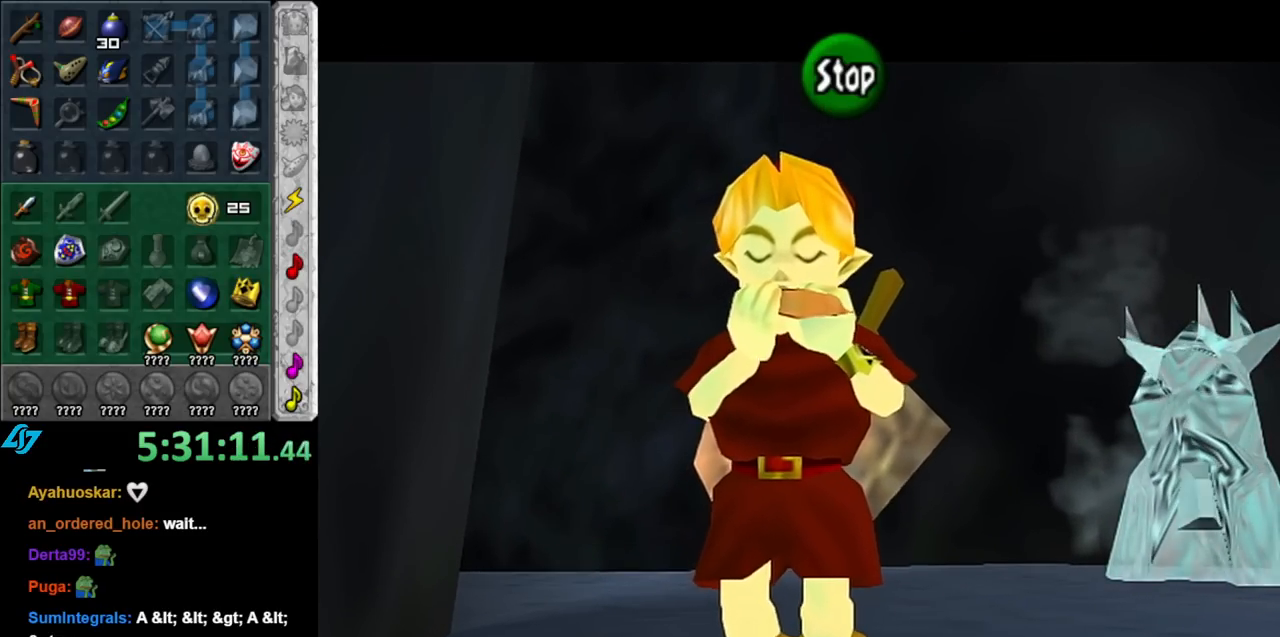
{"buttons": [], "left_stick": "center", "right_stick": "center", "events": [[250, "A", "down"], [333, "A", "up"]]}
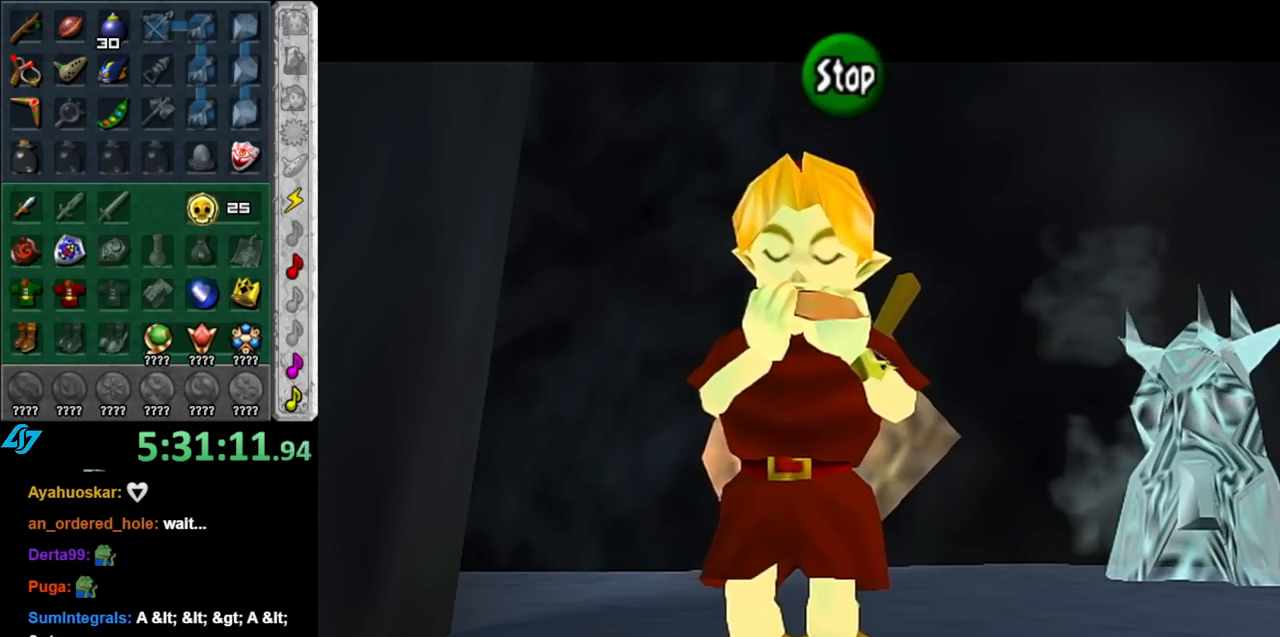
{"buttons": ["X"], "left_stick": "center", "right_stick": "center", "events": [[217, "X", "down"], [317, "X", "up"], [433, "X", "down"]]}
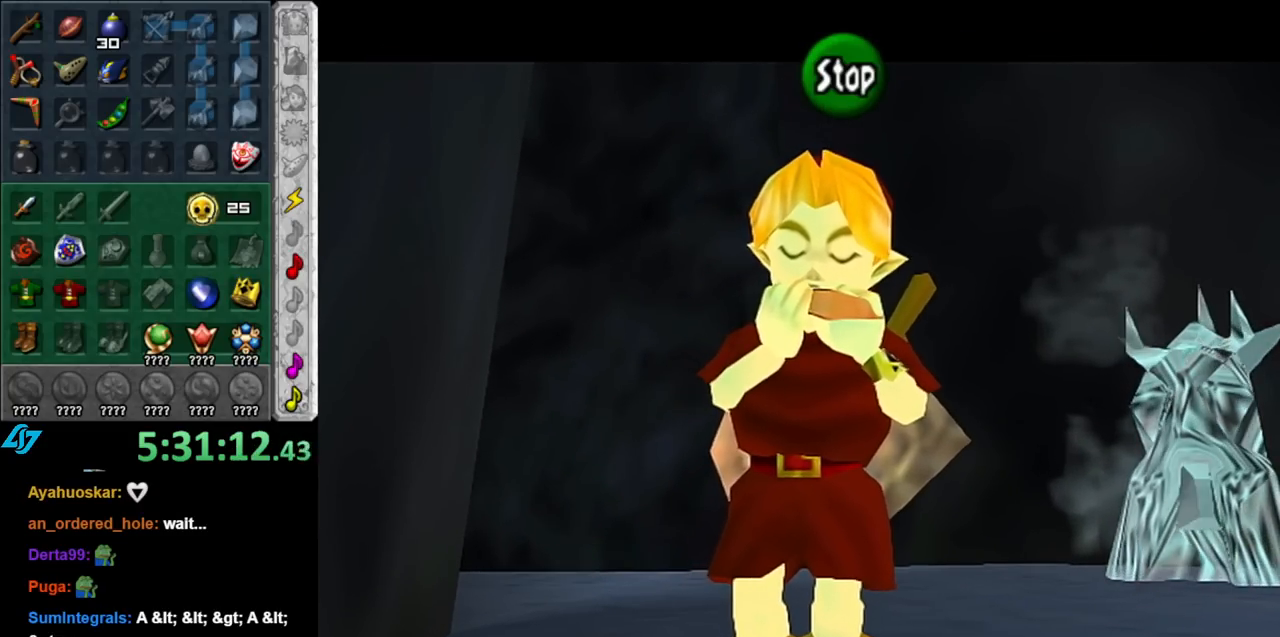
{"buttons": [], "left_stick": "center", "right_stick": "center", "events": [[67, "X", "up"]]}
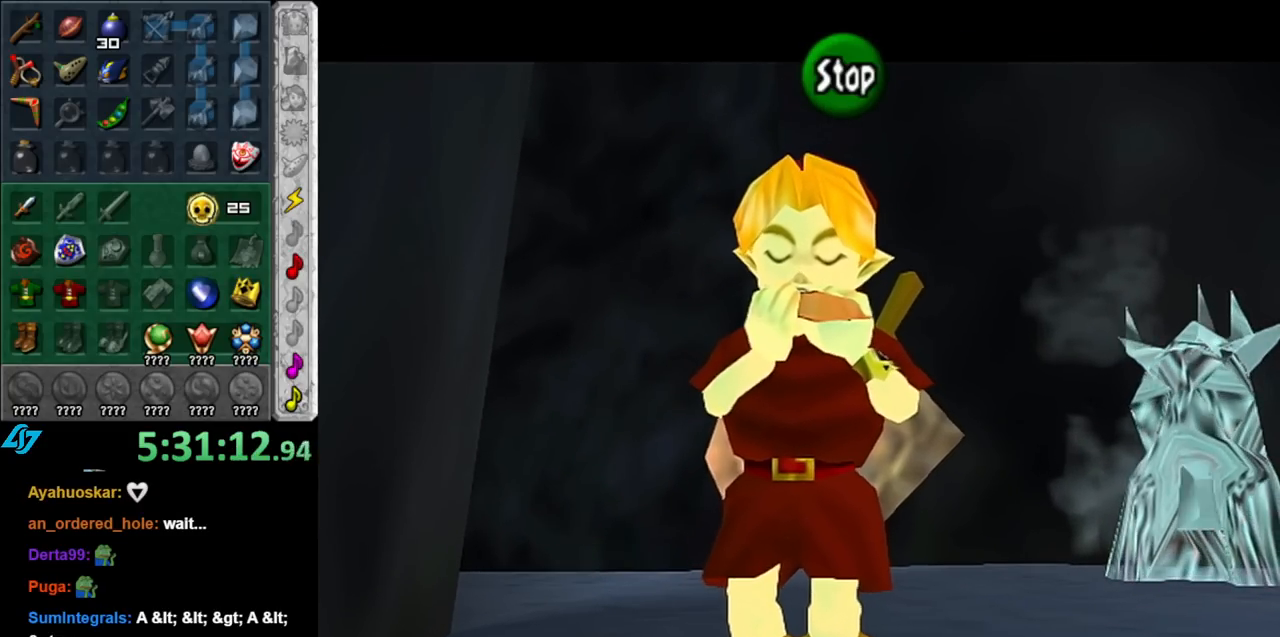
{"buttons": [], "left_stick": "center", "right_stick": "center", "events": [[33, "A", "down"], [183, "A", "up"], [283, "Y", "down"], [367, "Y", "up"]]}
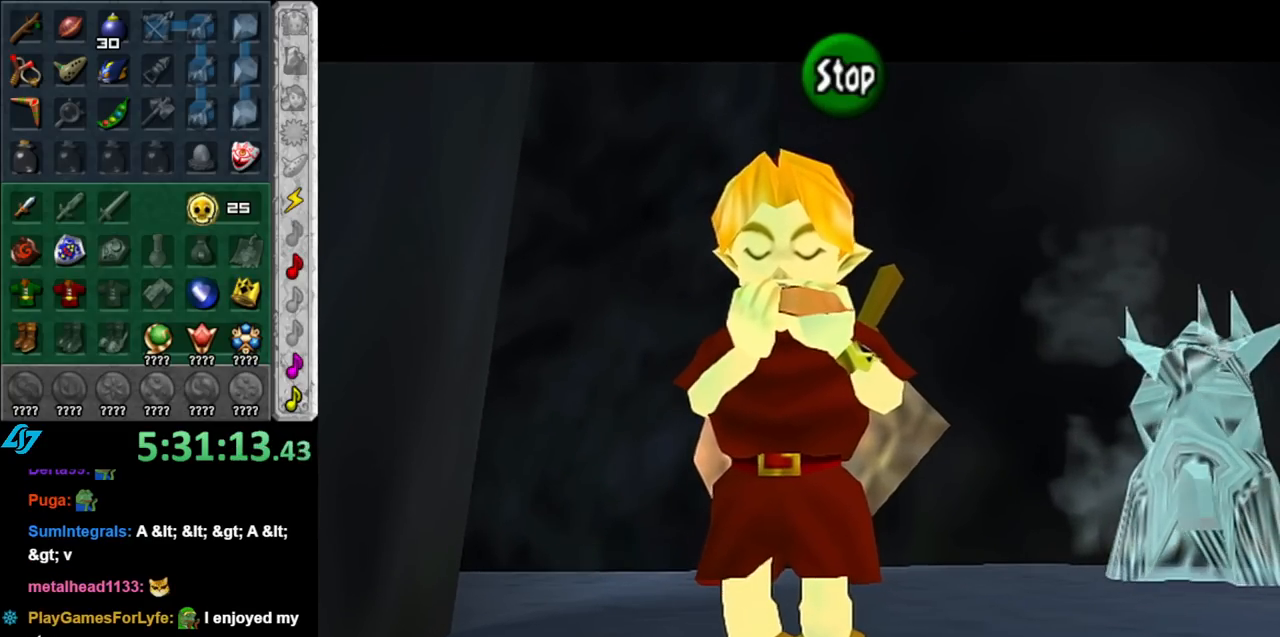
{"buttons": [], "left_stick": "center", "right_stick": "center", "events": [[67, "X", "down"], [150, "X", "up"], [283, "X", "down"], [400, "X", "up"]]}
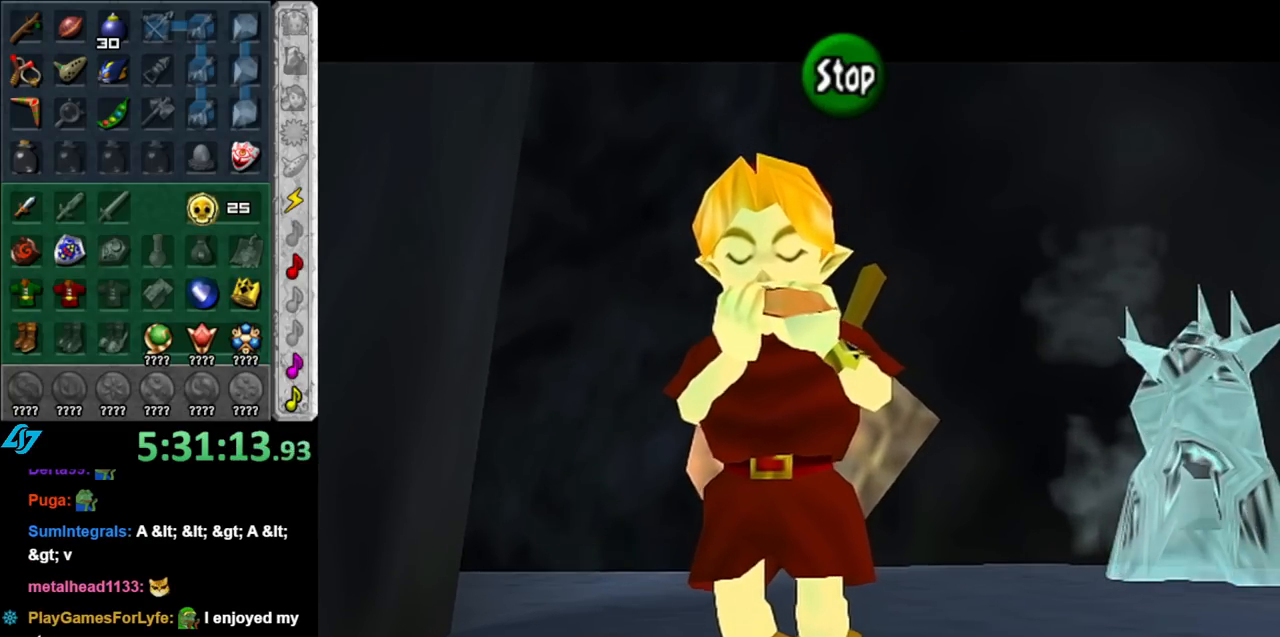
{"buttons": [], "left_stick": "center", "right_stick": "center", "events": [[33, "Y", "down"], [183, "Y", "up"]]}